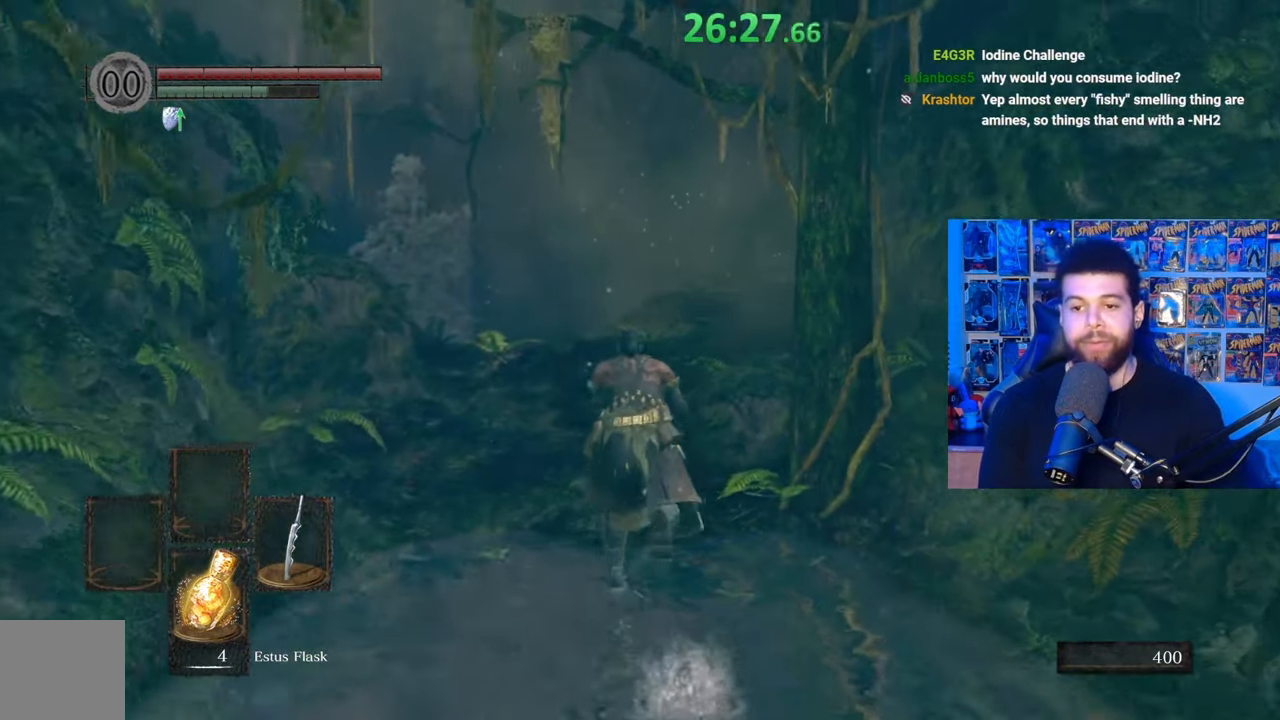
Gameplay with a controller (Xbox layout); each line is a JSON object with the inputs held at the frame after it. "events" lists button and stick changes between this image and that frame as [ms after this image, input, new state], when the widget could be followed in between. Not read: SHARE.
{"buttons": ["B"], "left_stick": "up", "right_stick": "center", "events": [[17, "right_stick", "right"], [167, "right_stick", "center"]]}
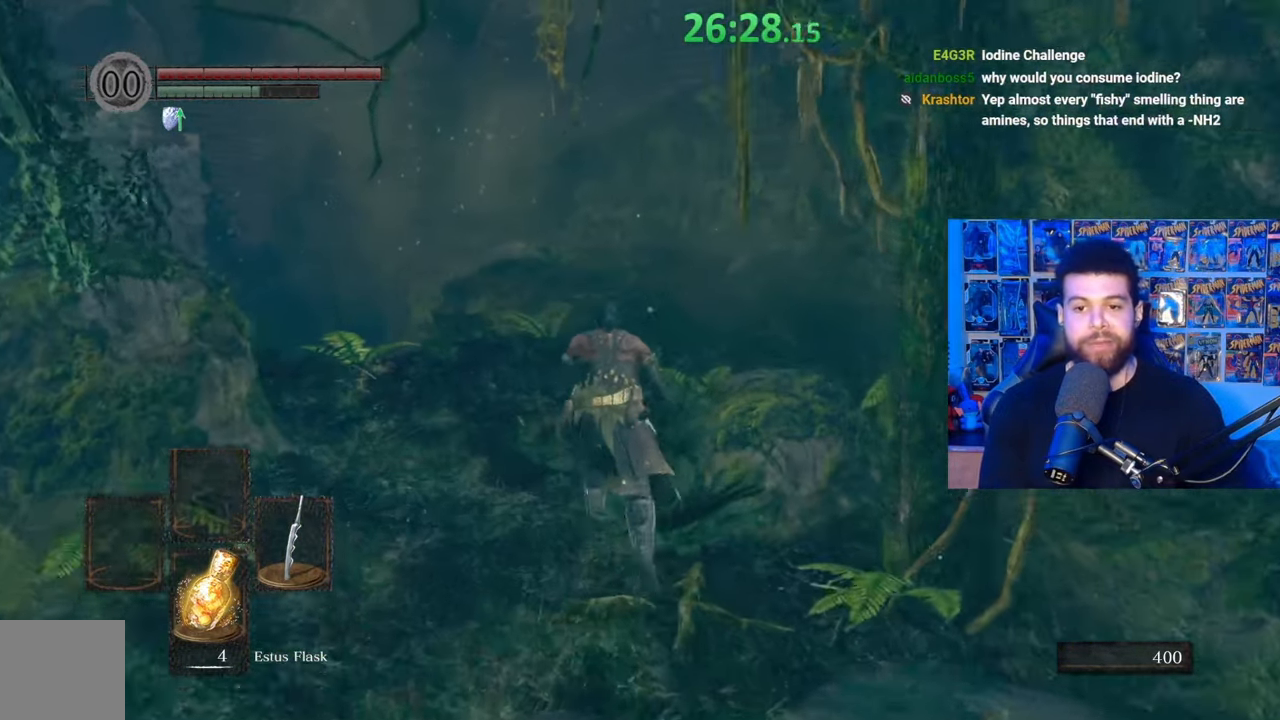
{"buttons": ["B"], "left_stick": "up", "right_stick": "center", "events": []}
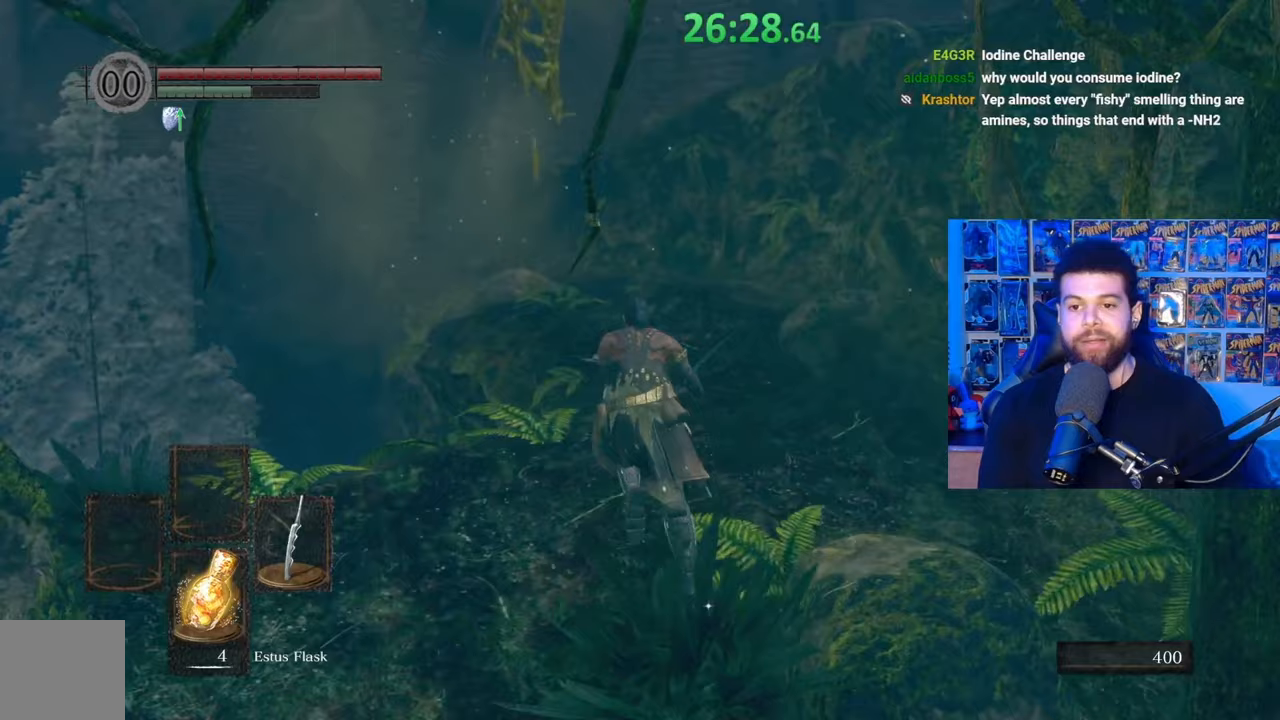
{"buttons": ["B"], "left_stick": "up", "right_stick": "center", "events": [[150, "right_stick", "left"], [250, "right_stick", "center"]]}
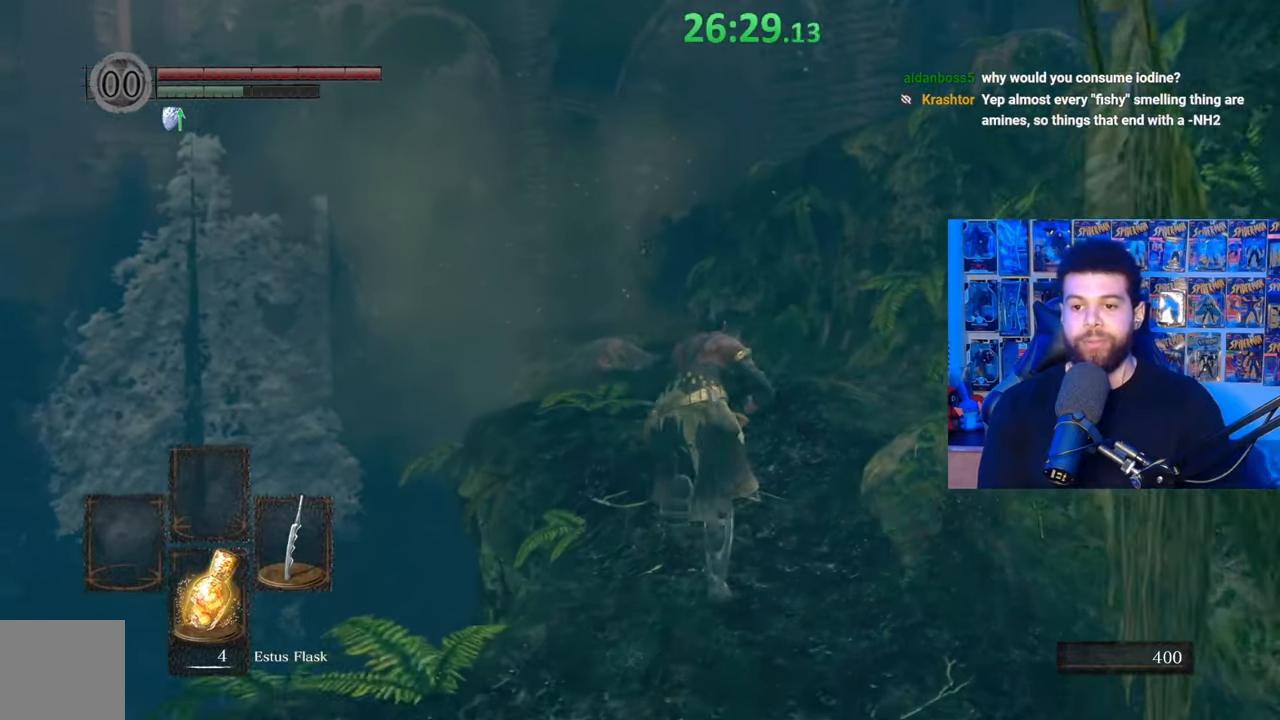
{"buttons": ["B"], "left_stick": "up", "right_stick": "up", "events": [[17, "right_stick", "down"], [117, "right_stick", "center"], [500, "right_stick", "up"]]}
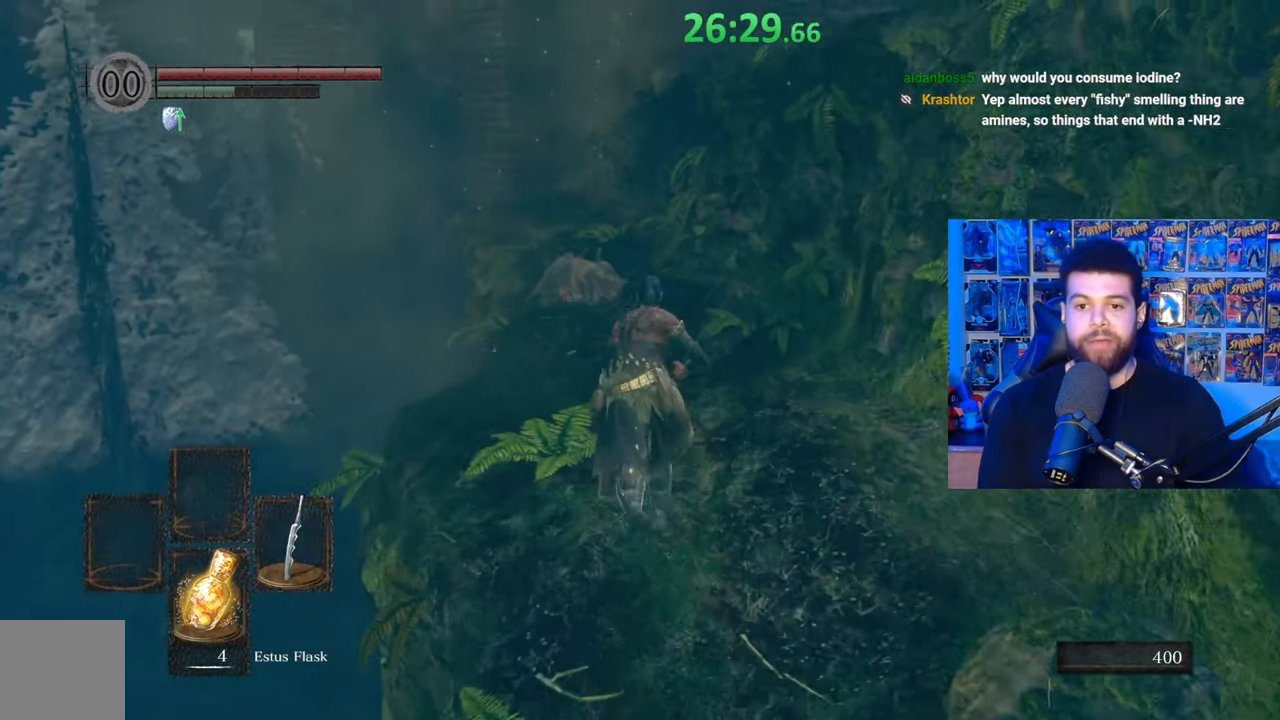
{"buttons": ["B"], "left_stick": "up", "right_stick": "center", "events": [[17, "right_stick", "center"], [267, "right_stick", "down"], [367, "right_stick", "center"]]}
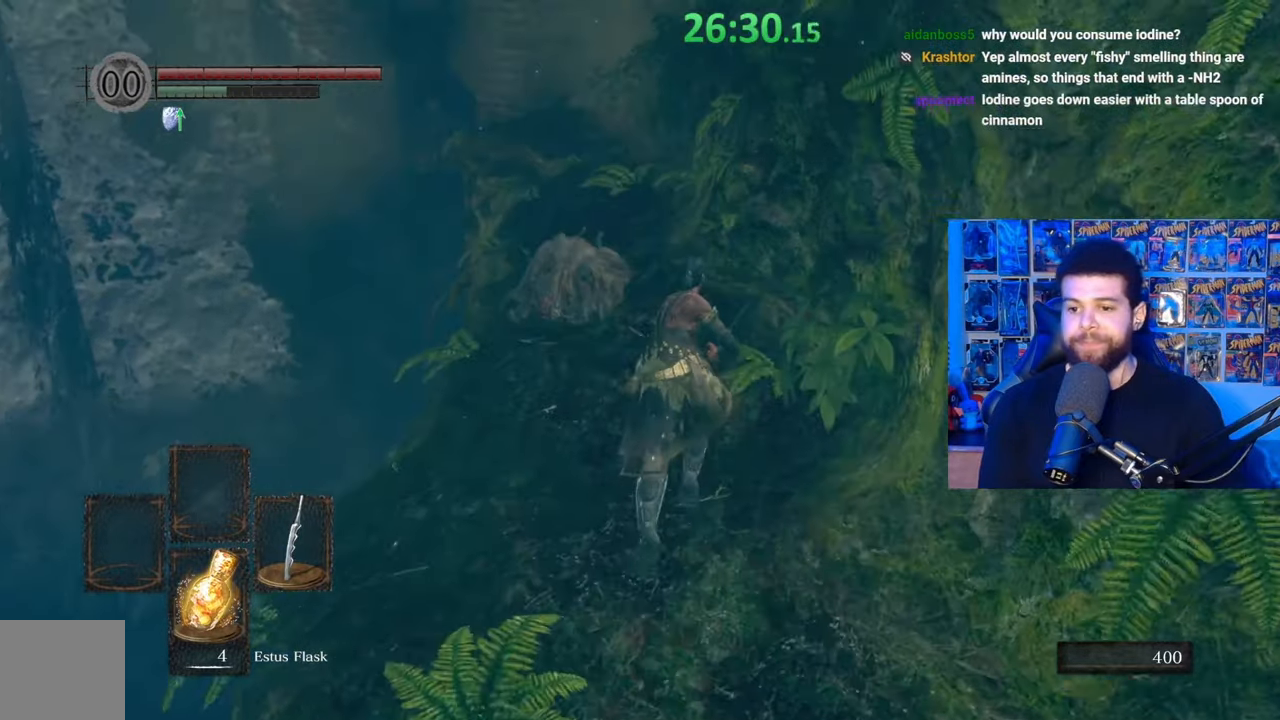
{"buttons": ["B"], "left_stick": "up", "right_stick": "center", "events": [[367, "right_stick", "down"], [467, "right_stick", "center"]]}
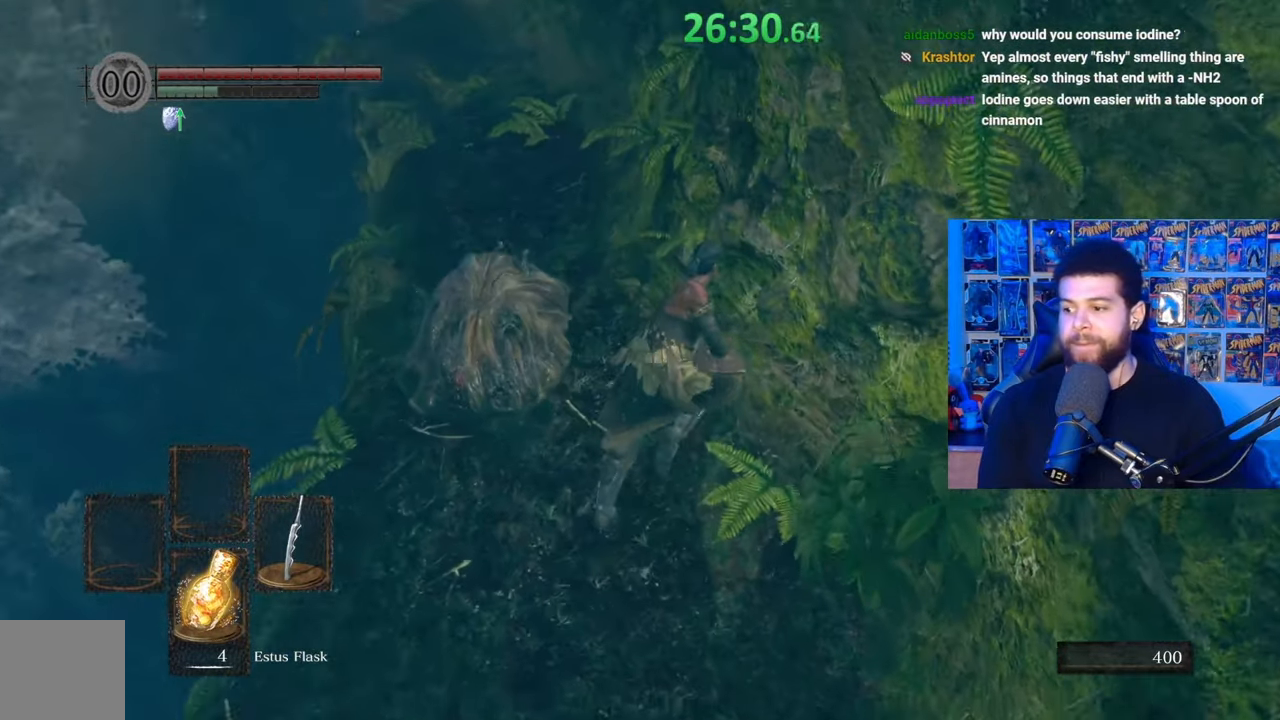
{"buttons": ["B"], "left_stick": "up-left", "right_stick": "up-right", "events": [[267, "left_stick", "up-left"], [450, "right_stick", "up-right"]]}
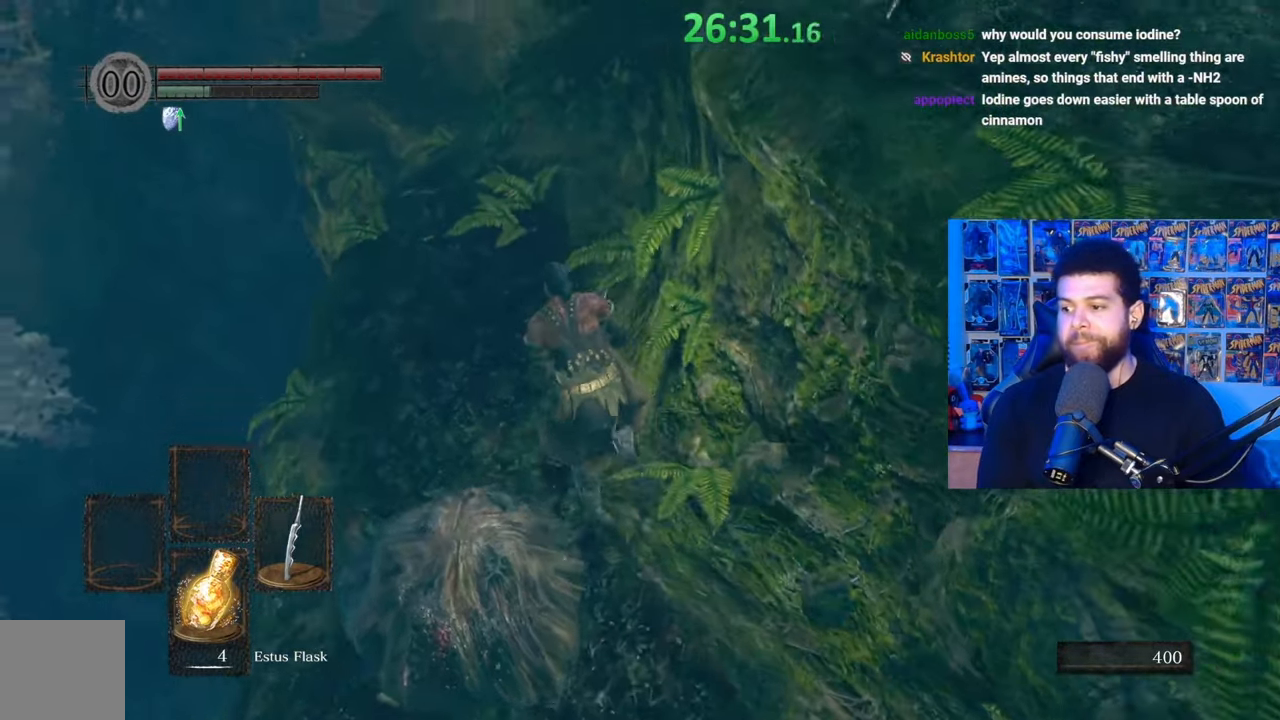
{"buttons": ["B"], "left_stick": "up-left", "right_stick": "center", "events": [[67, "right_stick", "center"]]}
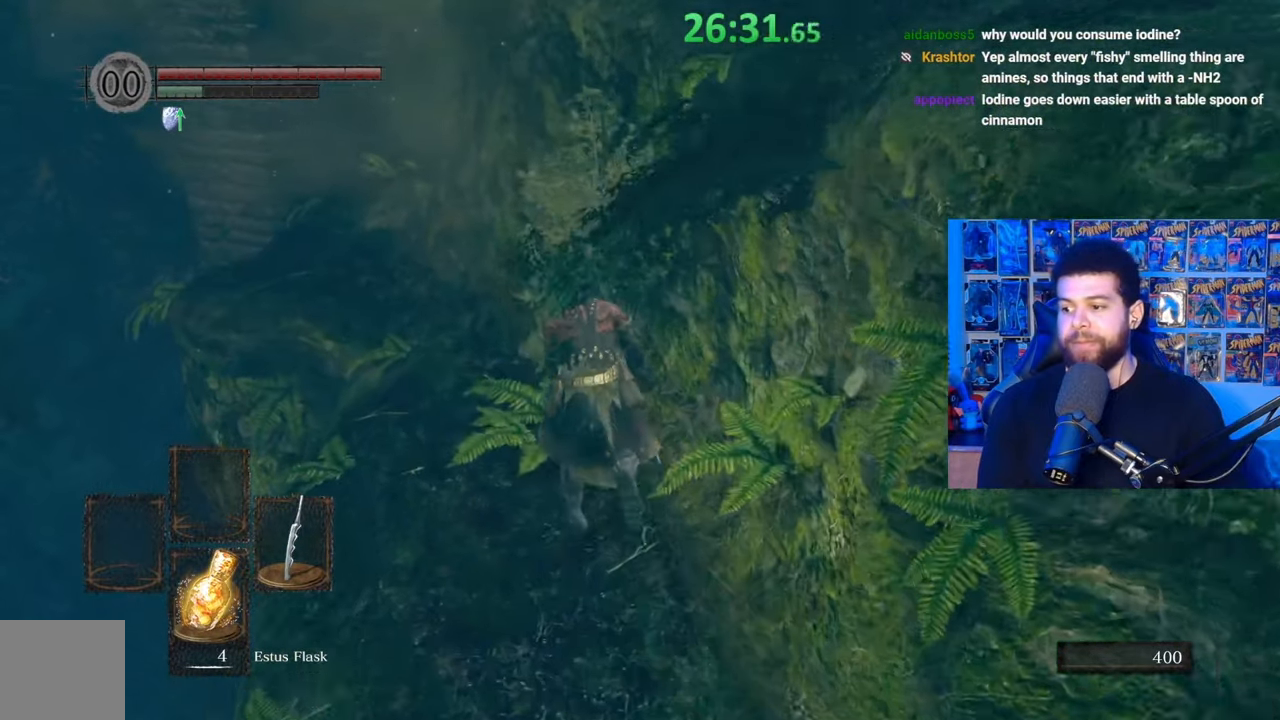
{"buttons": ["B"], "left_stick": "up-left", "right_stick": "center", "events": [[267, "B", "up"], [317, "B", "down"]]}
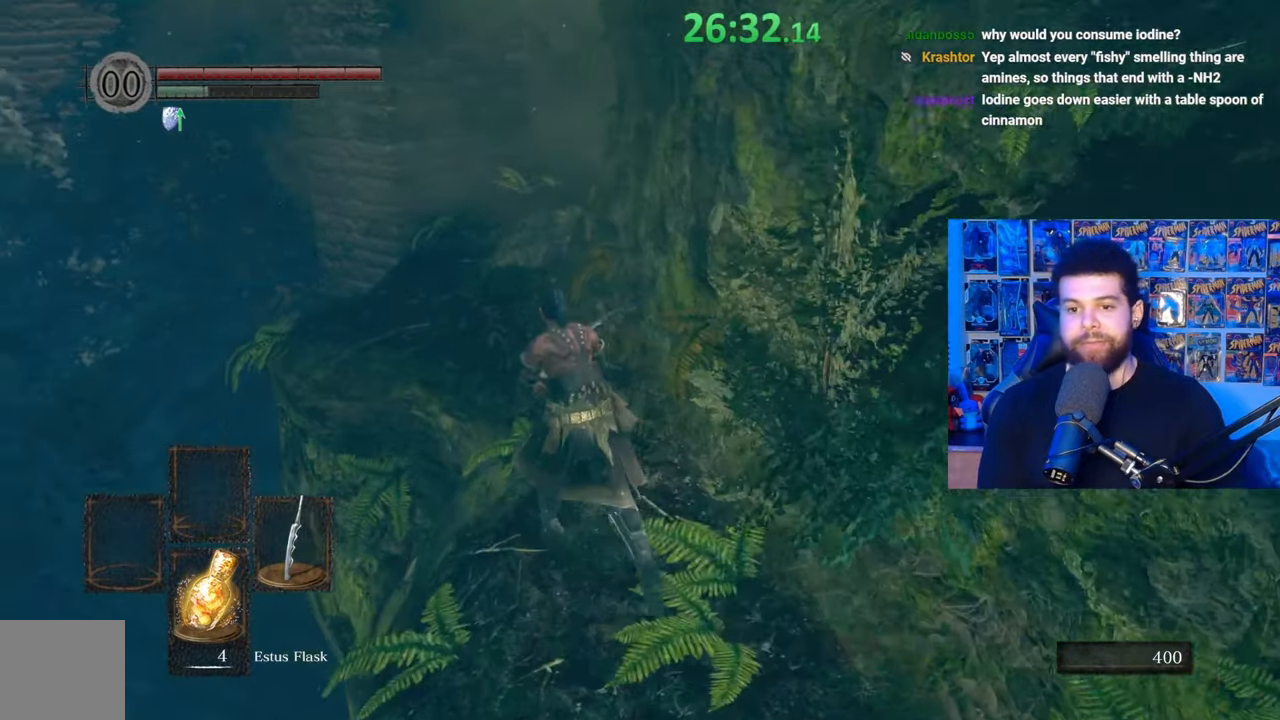
{"buttons": ["B"], "left_stick": "up", "right_stick": "right", "events": [[17, "left_stick", "up"], [350, "right_stick", "right"]]}
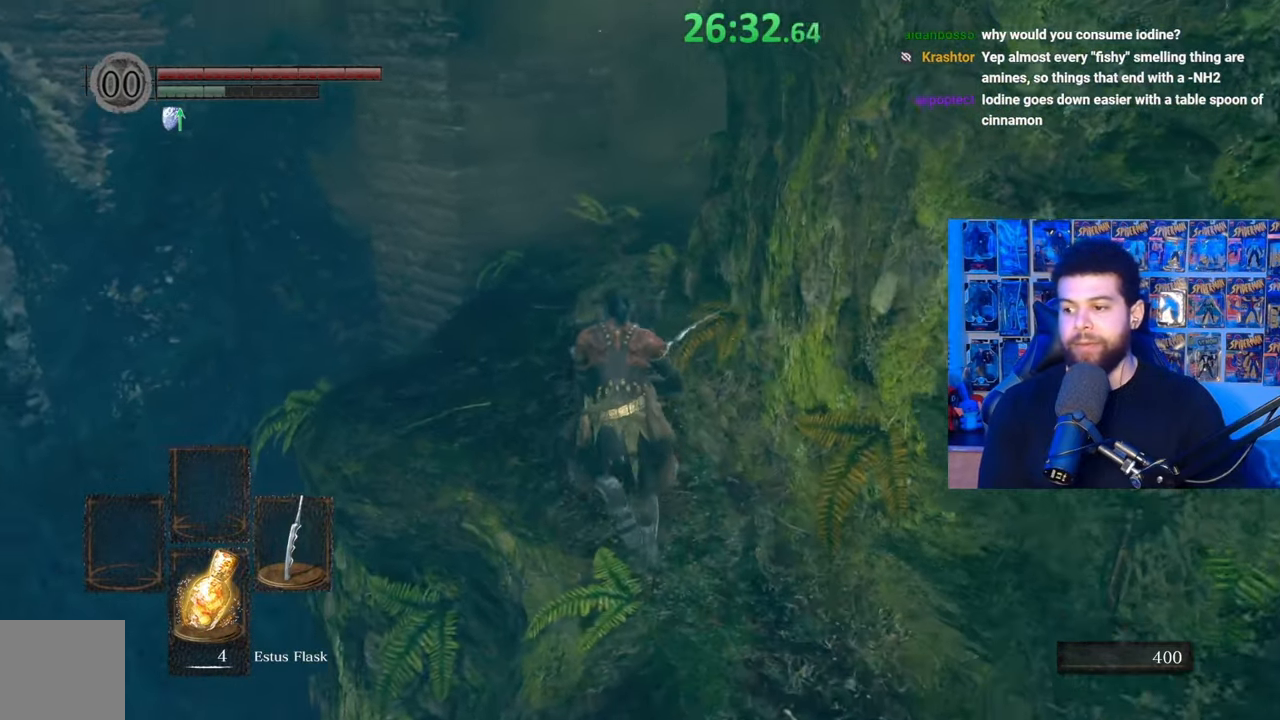
{"buttons": ["B"], "left_stick": "up", "right_stick": "center", "events": [[267, "right_stick", "center"], [350, "B", "up"], [450, "B", "down"]]}
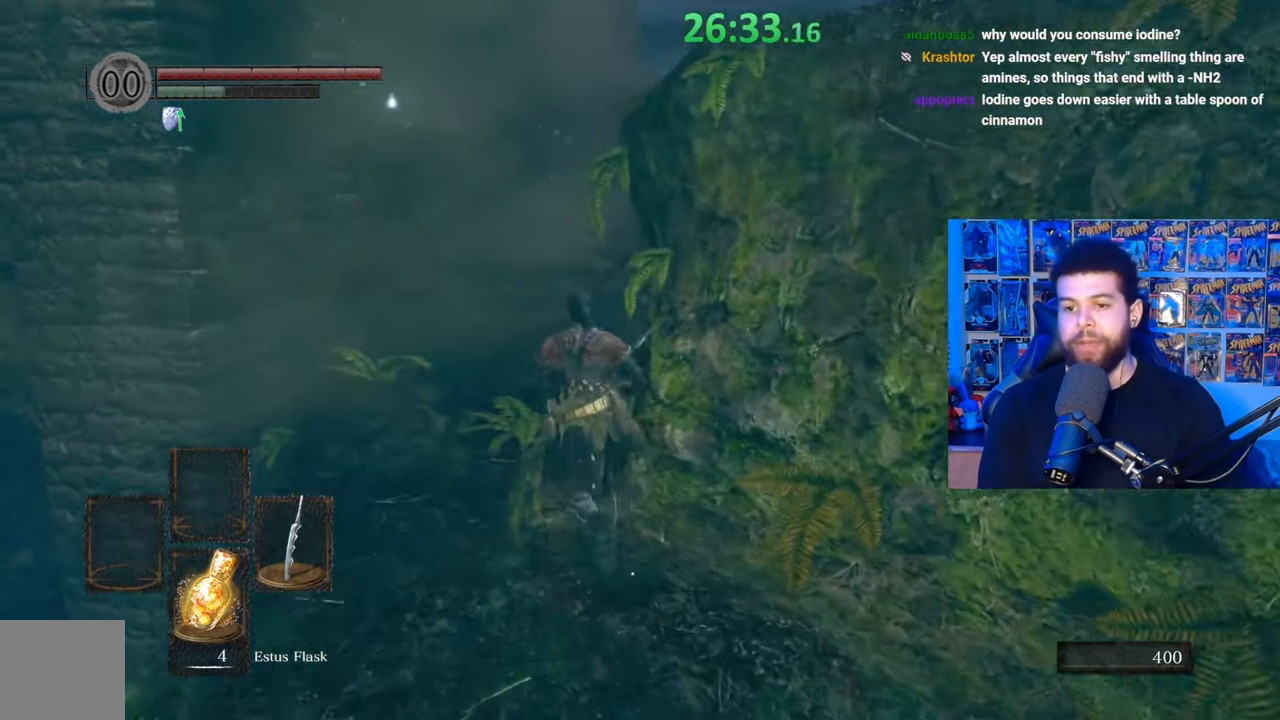
{"buttons": ["B"], "left_stick": "up-left", "right_stick": "right", "events": [[167, "left_stick", "up-left"], [250, "right_stick", "right"]]}
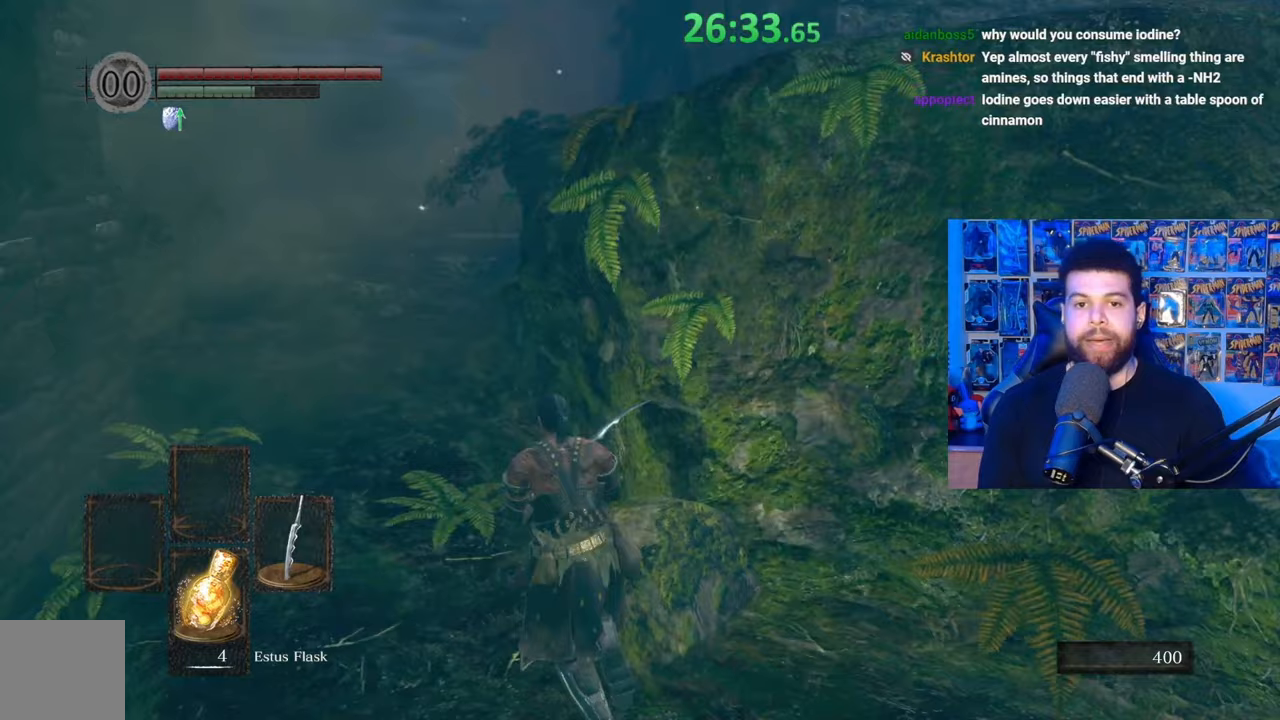
{"buttons": ["B"], "left_stick": "up-left", "right_stick": "center", "events": [[167, "right_stick", "center"], [267, "B", "up"], [417, "B", "down"]]}
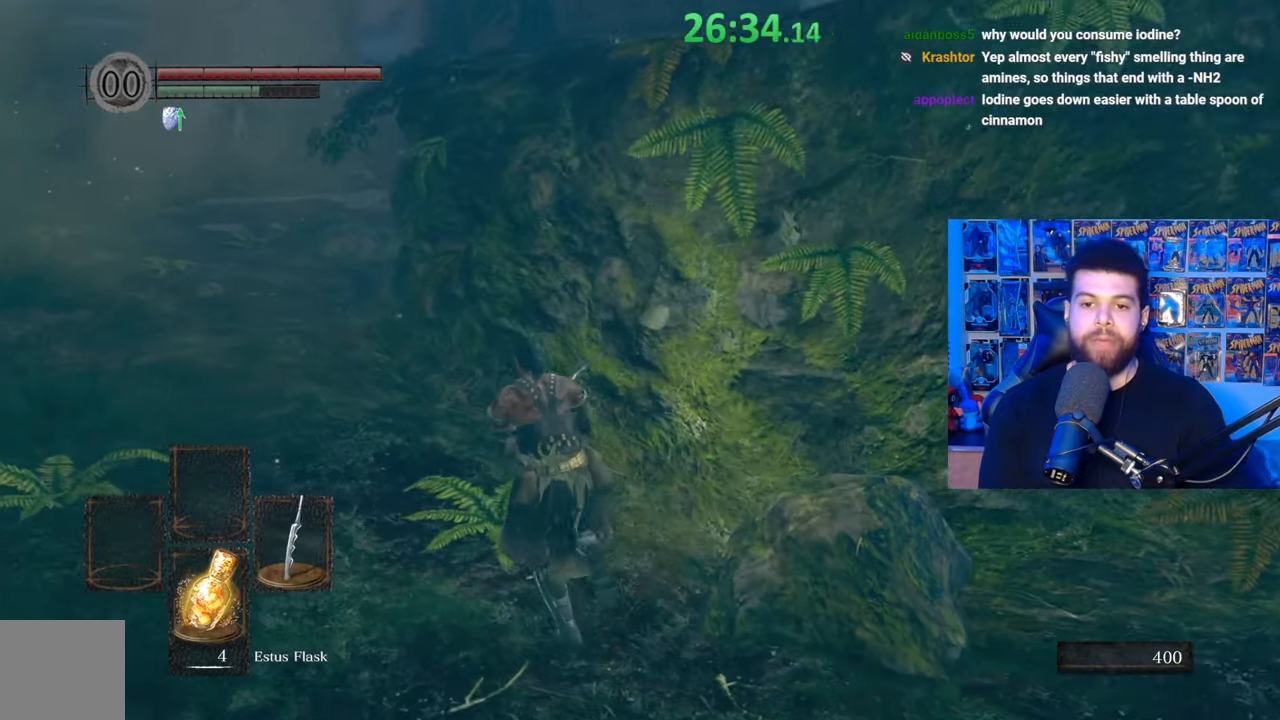
{"buttons": ["B"], "left_stick": "up-left", "right_stick": "center", "events": []}
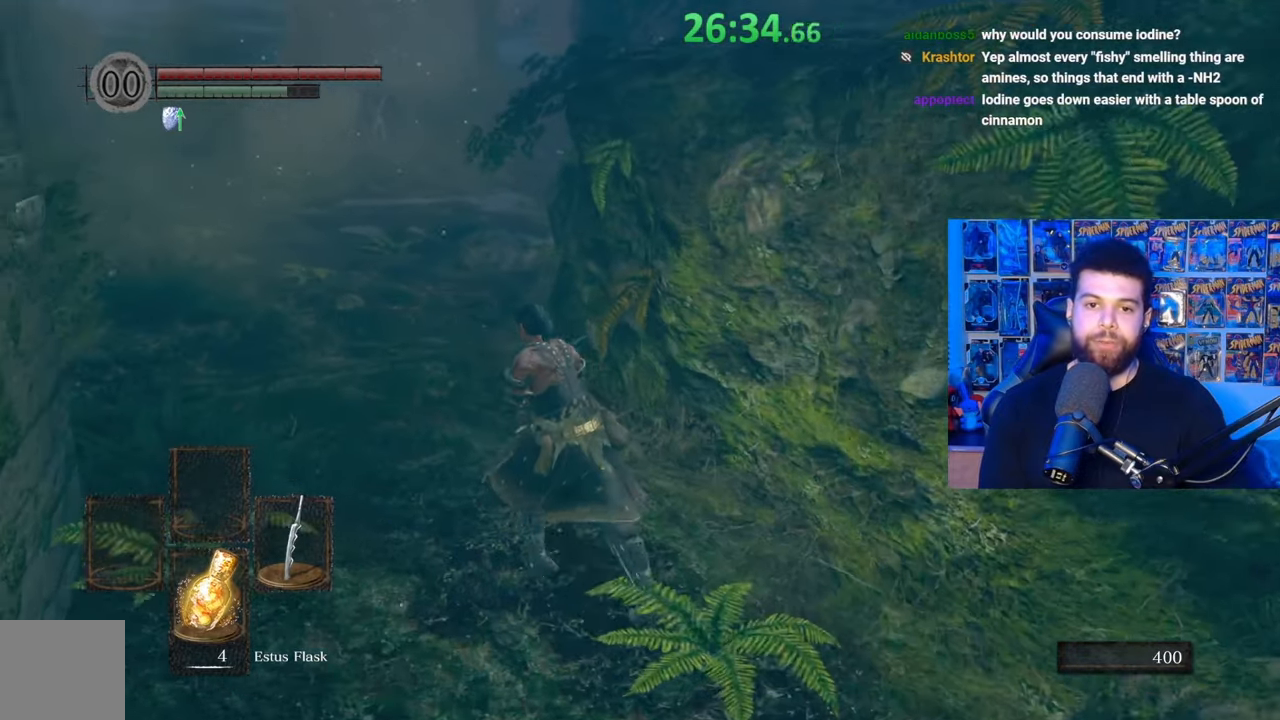
{"buttons": ["B"], "left_stick": "up-left", "right_stick": "center", "events": [[67, "right_stick", "right"], [167, "right_stick", "center"]]}
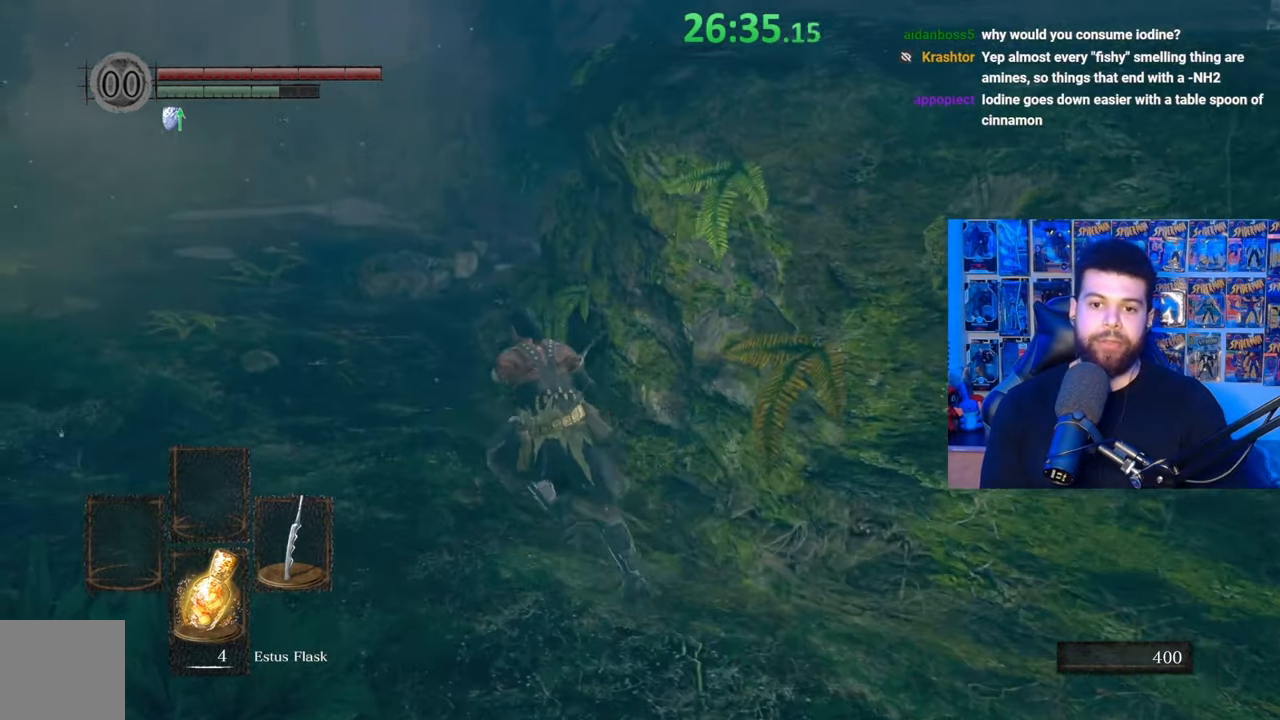
{"buttons": ["B"], "left_stick": "up", "right_stick": "center", "events": [[67, "B", "up"], [217, "B", "down"], [217, "left_stick", "up"]]}
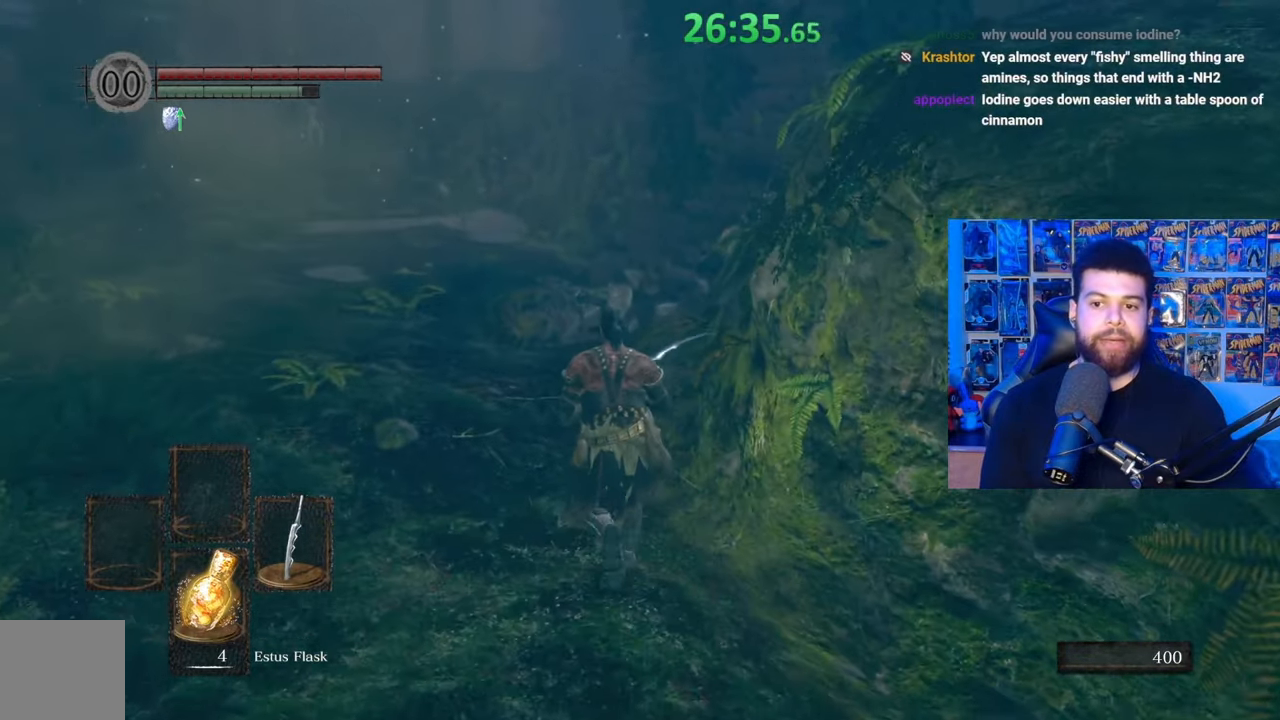
{"buttons": [], "left_stick": "up", "right_stick": "center", "events": [[50, "right_stick", "down-right"], [150, "right_stick", "center"], [367, "B", "up"]]}
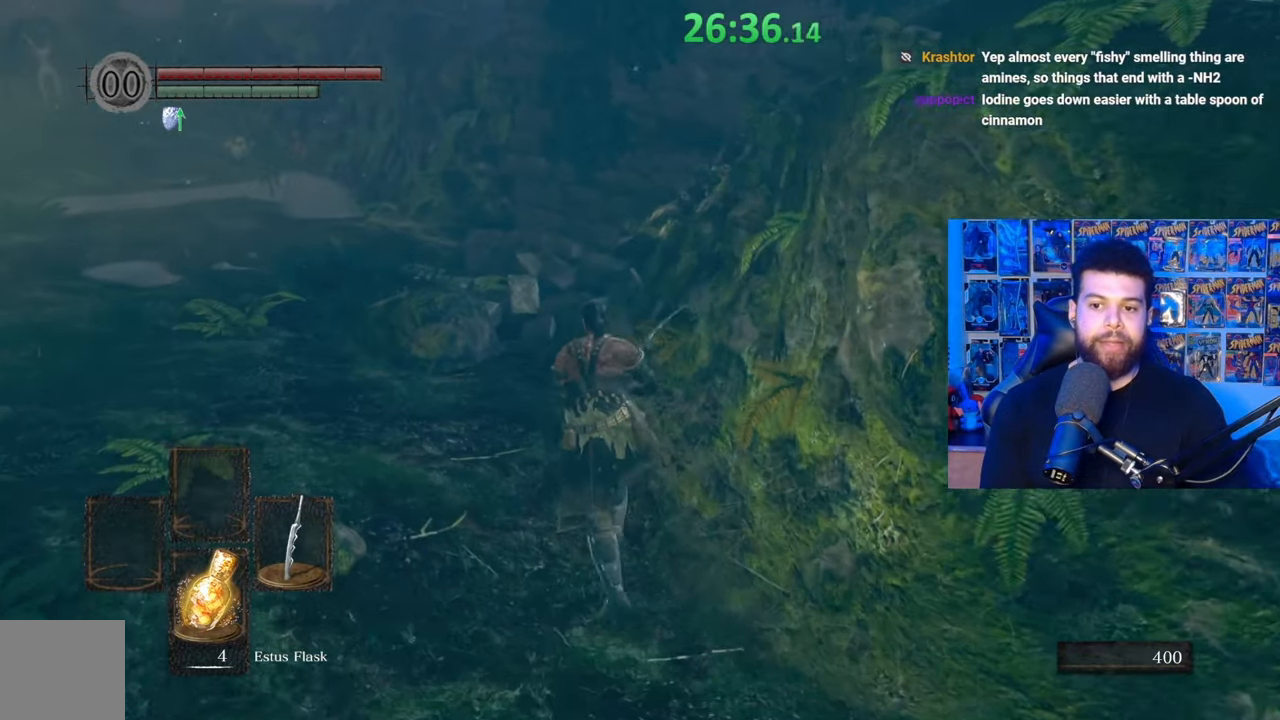
{"buttons": [], "left_stick": "center", "right_stick": "center", "events": [[50, "left_stick", "center"], [317, "right_stick", "left"], [467, "right_stick", "center"]]}
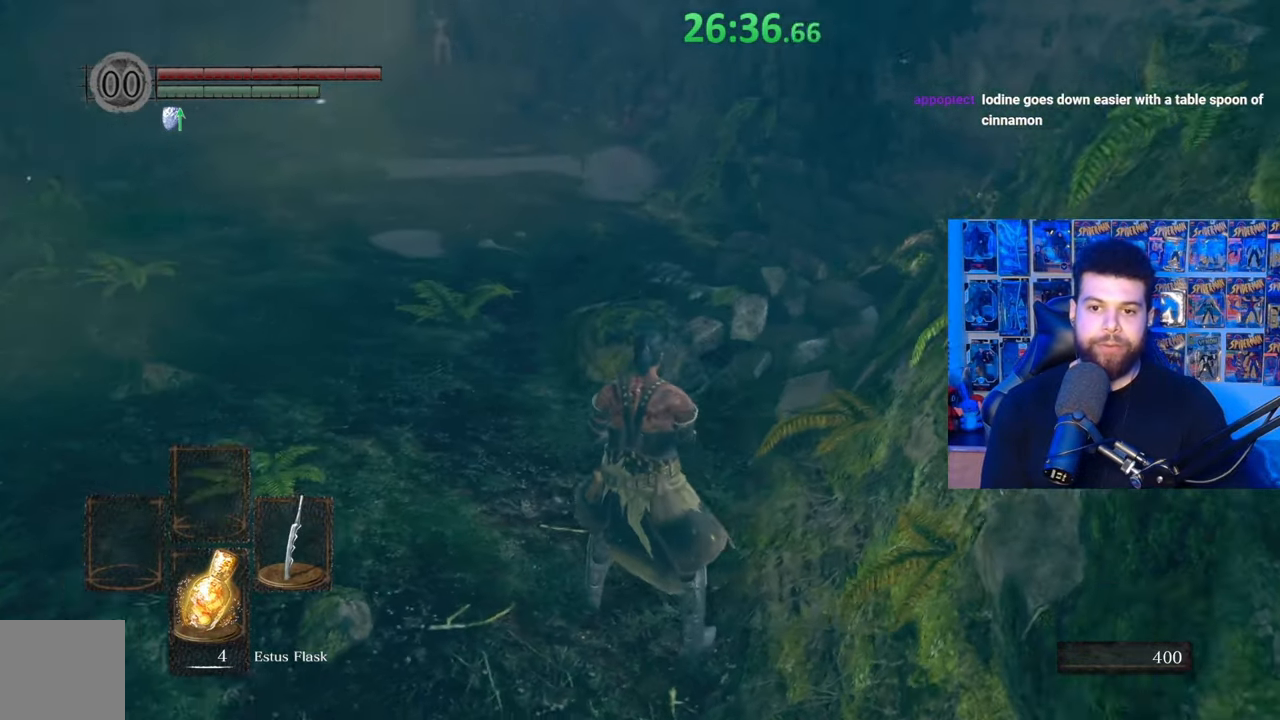
{"buttons": [], "left_stick": "up", "right_stick": "center", "events": [[467, "left_stick", "up"]]}
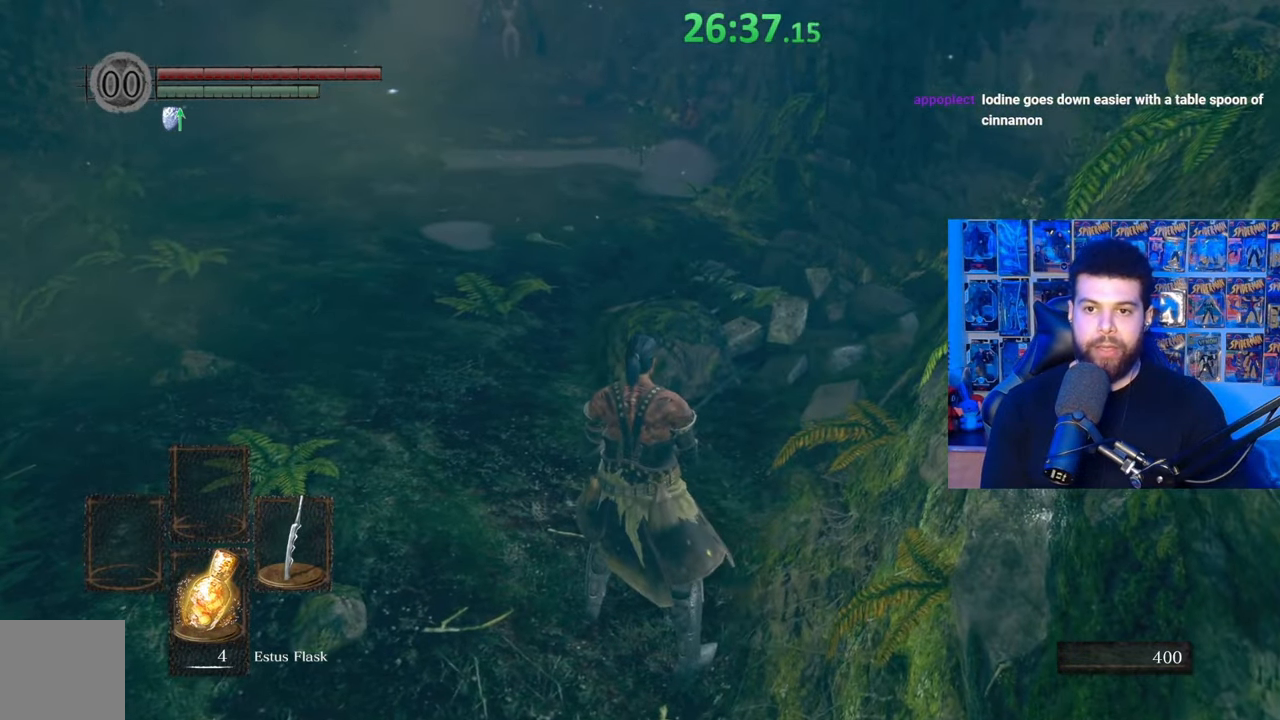
{"buttons": [], "left_stick": "up", "right_stick": "right", "events": [[317, "right_stick", "right"]]}
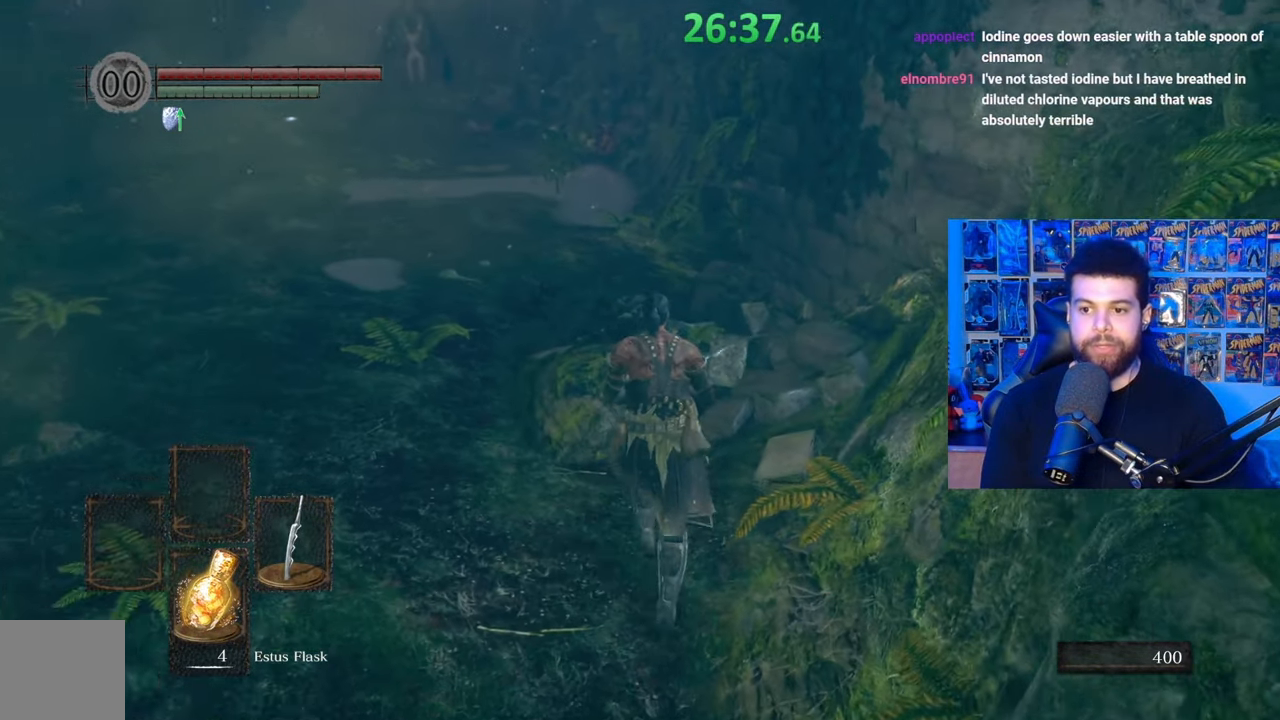
{"buttons": [], "left_stick": "center", "right_stick": "center", "events": [[17, "right_stick", "center"], [67, "left_stick", "center"]]}
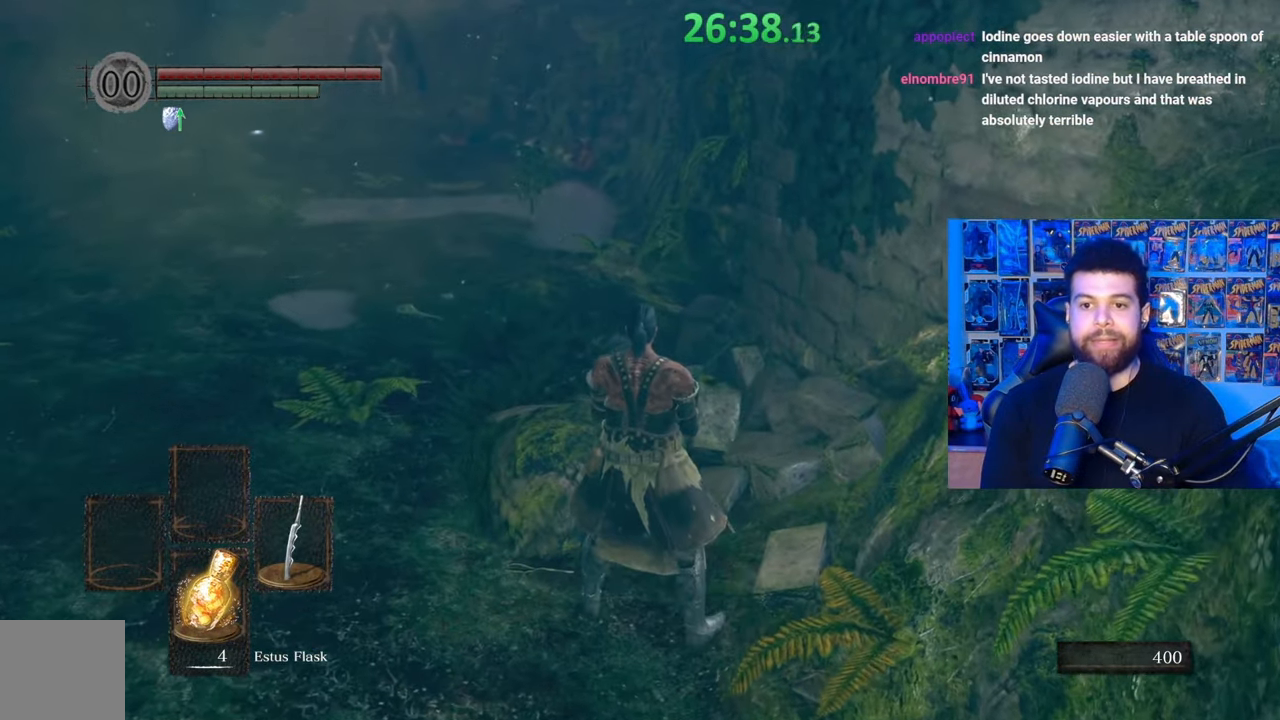
{"buttons": [], "left_stick": "up-left", "right_stick": "down-right", "events": [[117, "right_stick", "up"], [167, "left_stick", "left"], [167, "right_stick", "up-left"], [300, "right_stick", "center"], [450, "right_stick", "down-right"], [467, "left_stick", "up-left"]]}
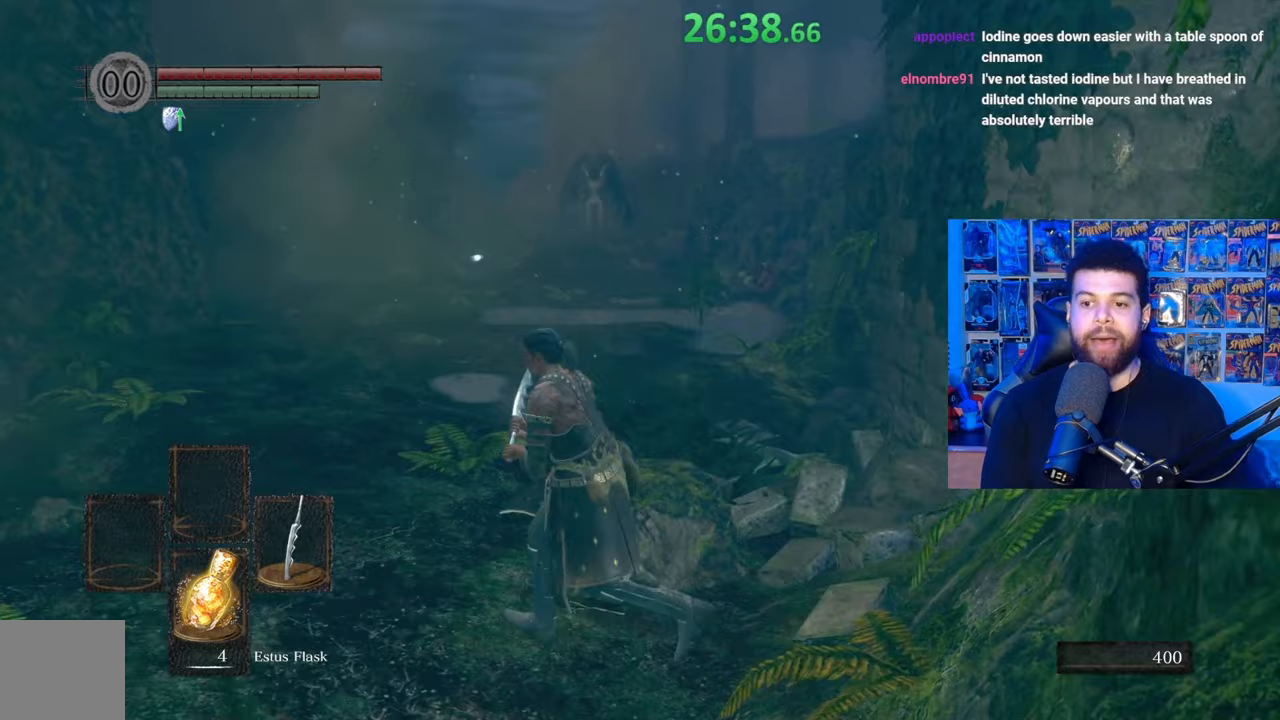
{"buttons": [], "left_stick": "center", "right_stick": "center", "events": [[100, "right_stick", "center"], [467, "left_stick", "center"]]}
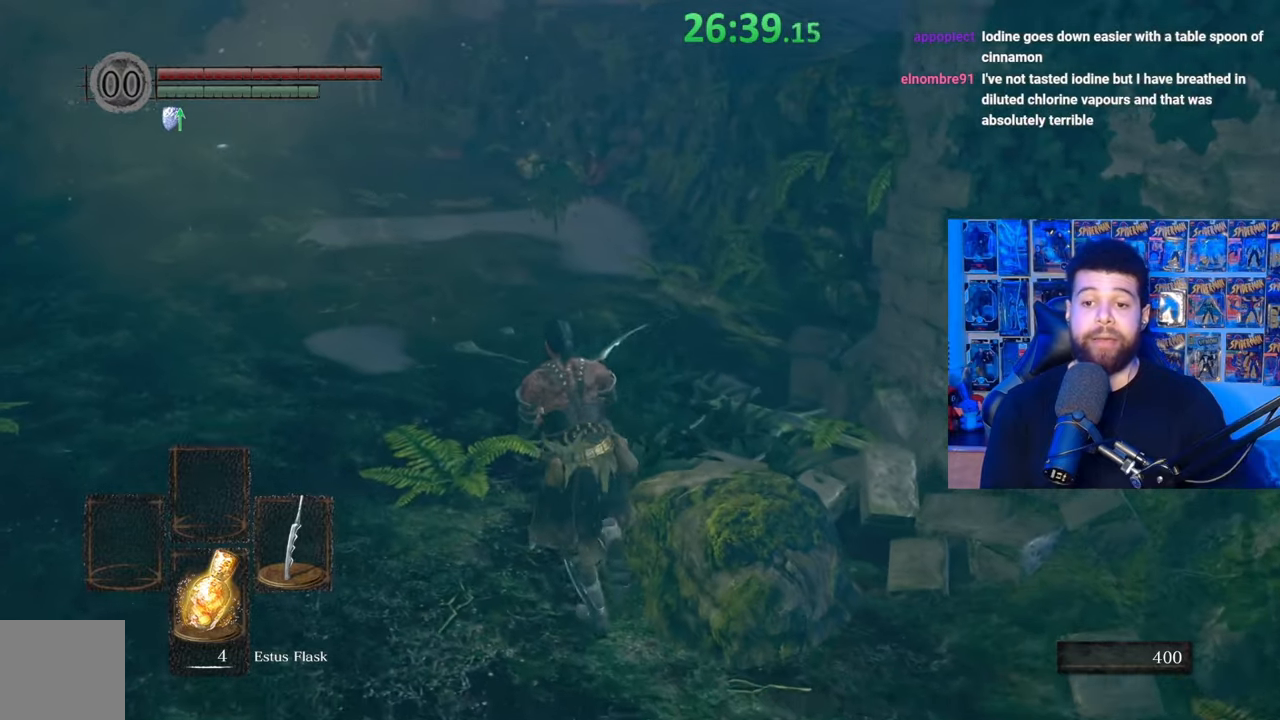
{"buttons": [], "left_stick": "center", "right_stick": "center", "events": []}
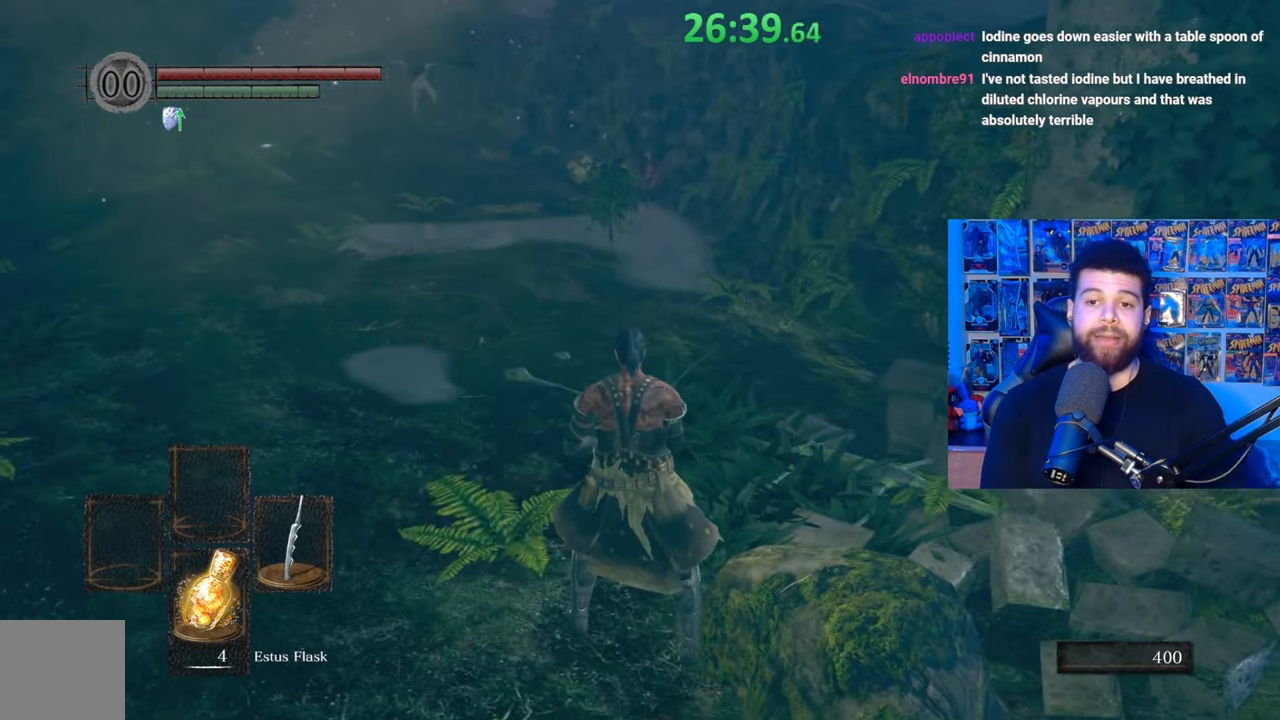
{"buttons": [], "left_stick": "down", "right_stick": "center", "events": [[450, "left_stick", "down"]]}
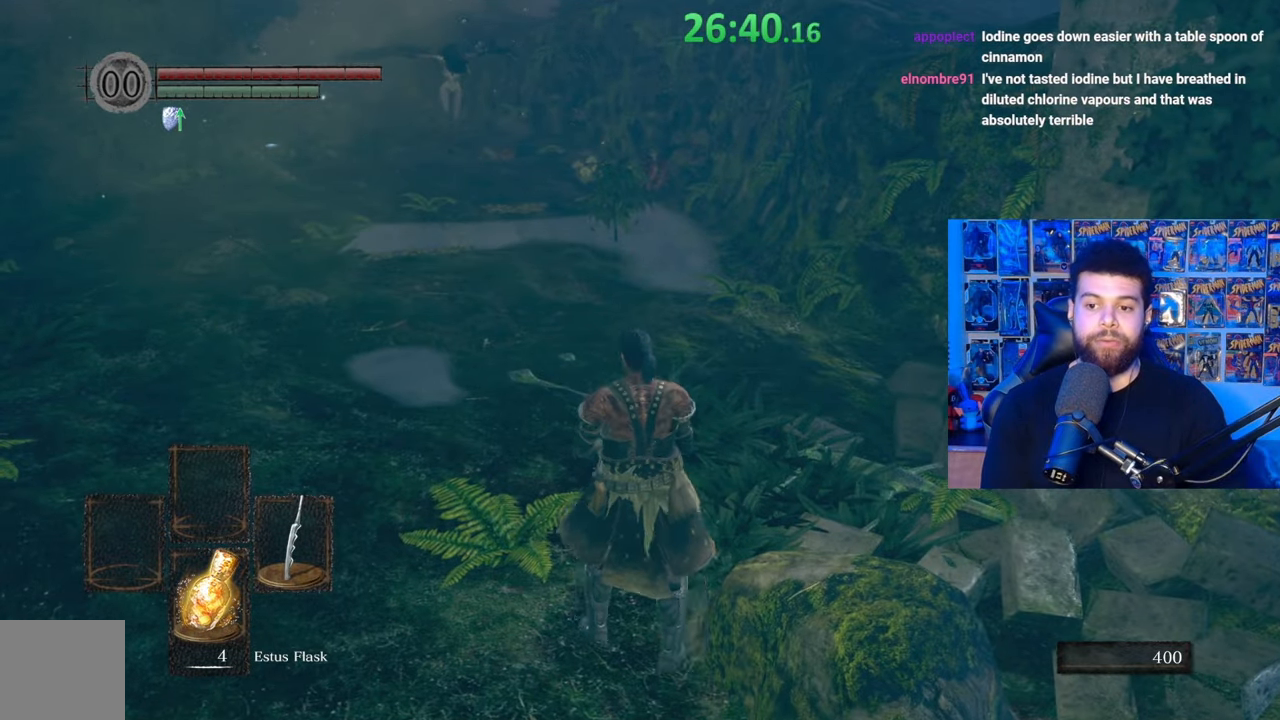
{"buttons": [], "left_stick": "down-left", "right_stick": "left", "events": [[50, "right_stick", "right"], [200, "right_stick", "center"], [367, "left_stick", "down-left"], [417, "right_stick", "left"]]}
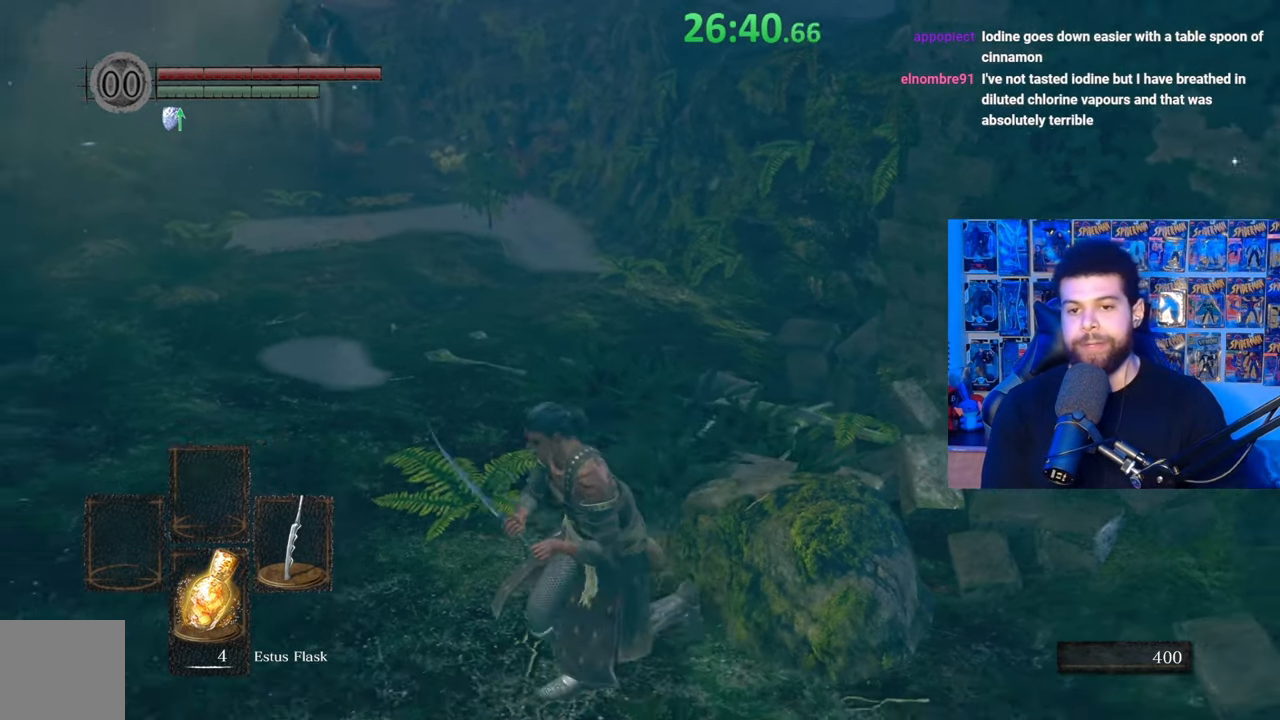
{"buttons": [], "left_stick": "down", "right_stick": "center", "events": [[67, "right_stick", "center"], [150, "left_stick", "down"]]}
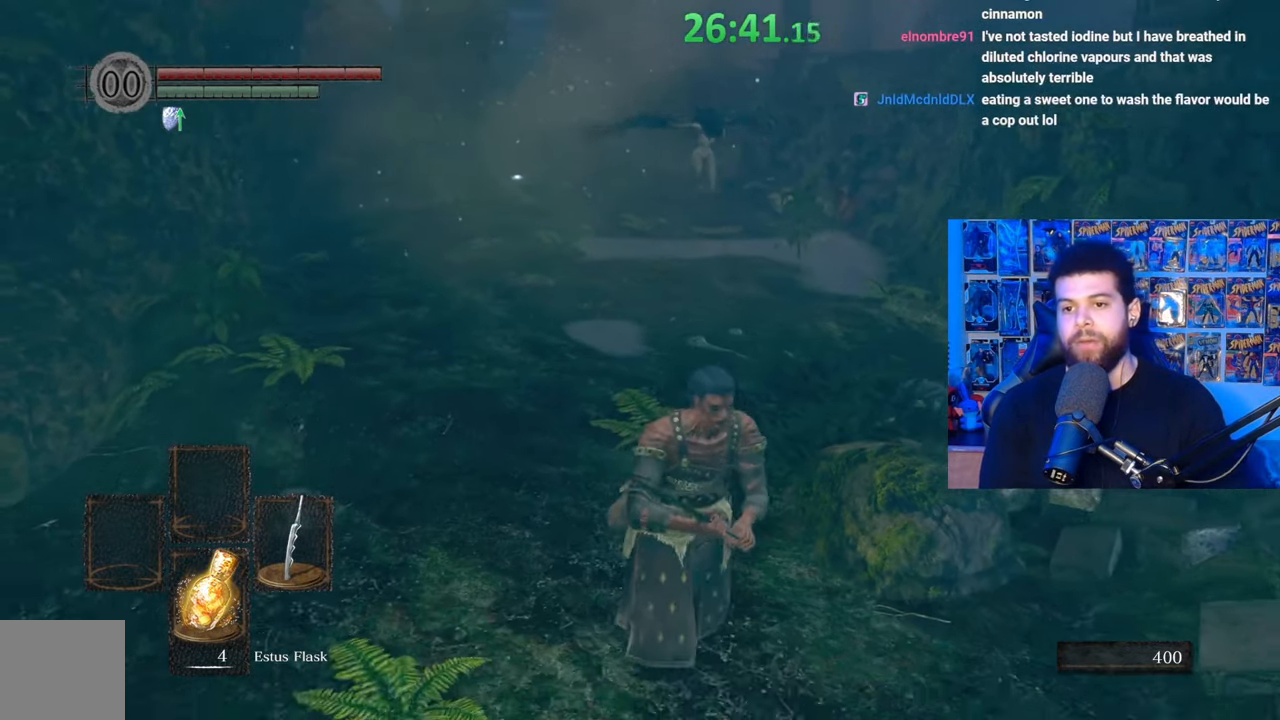
{"buttons": [], "left_stick": "up", "right_stick": "center", "events": [[317, "left_stick", "right"], [367, "left_stick", "up-right"], [467, "left_stick", "up"]]}
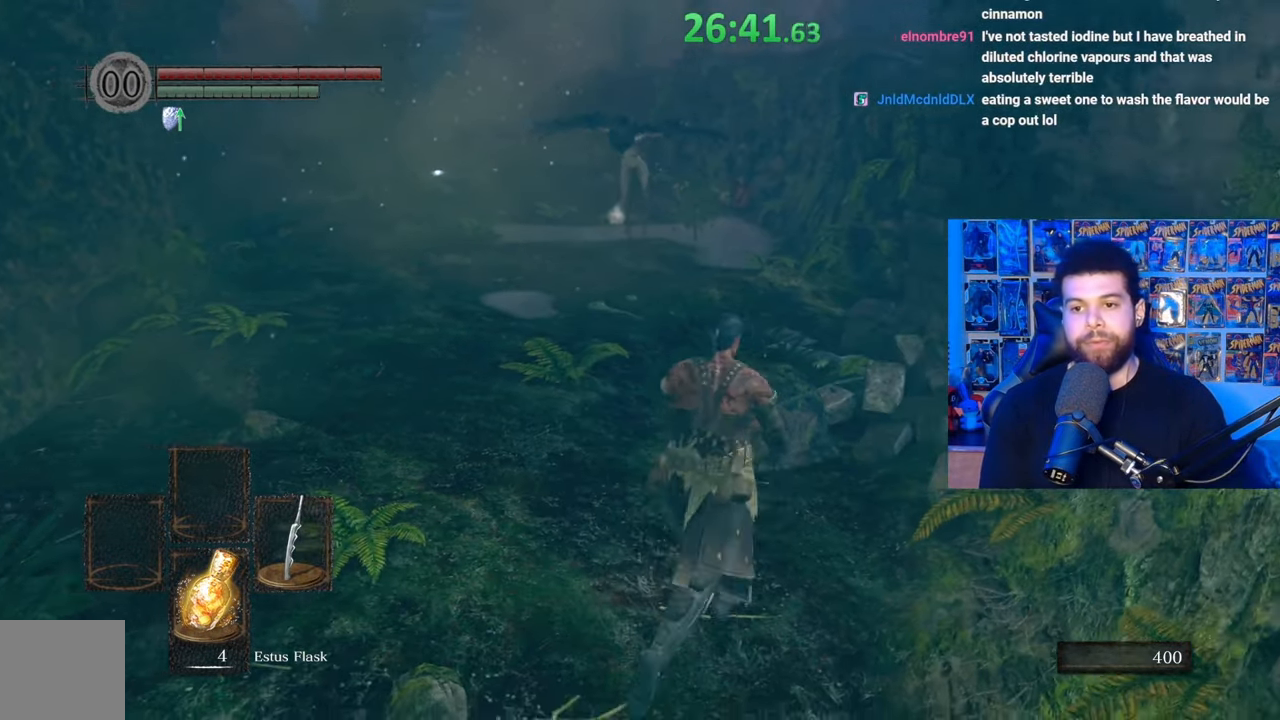
{"buttons": ["B"], "left_stick": "up", "right_stick": "center", "events": [[17, "right_stick", "right"], [67, "right_stick", "center"], [233, "B", "down"]]}